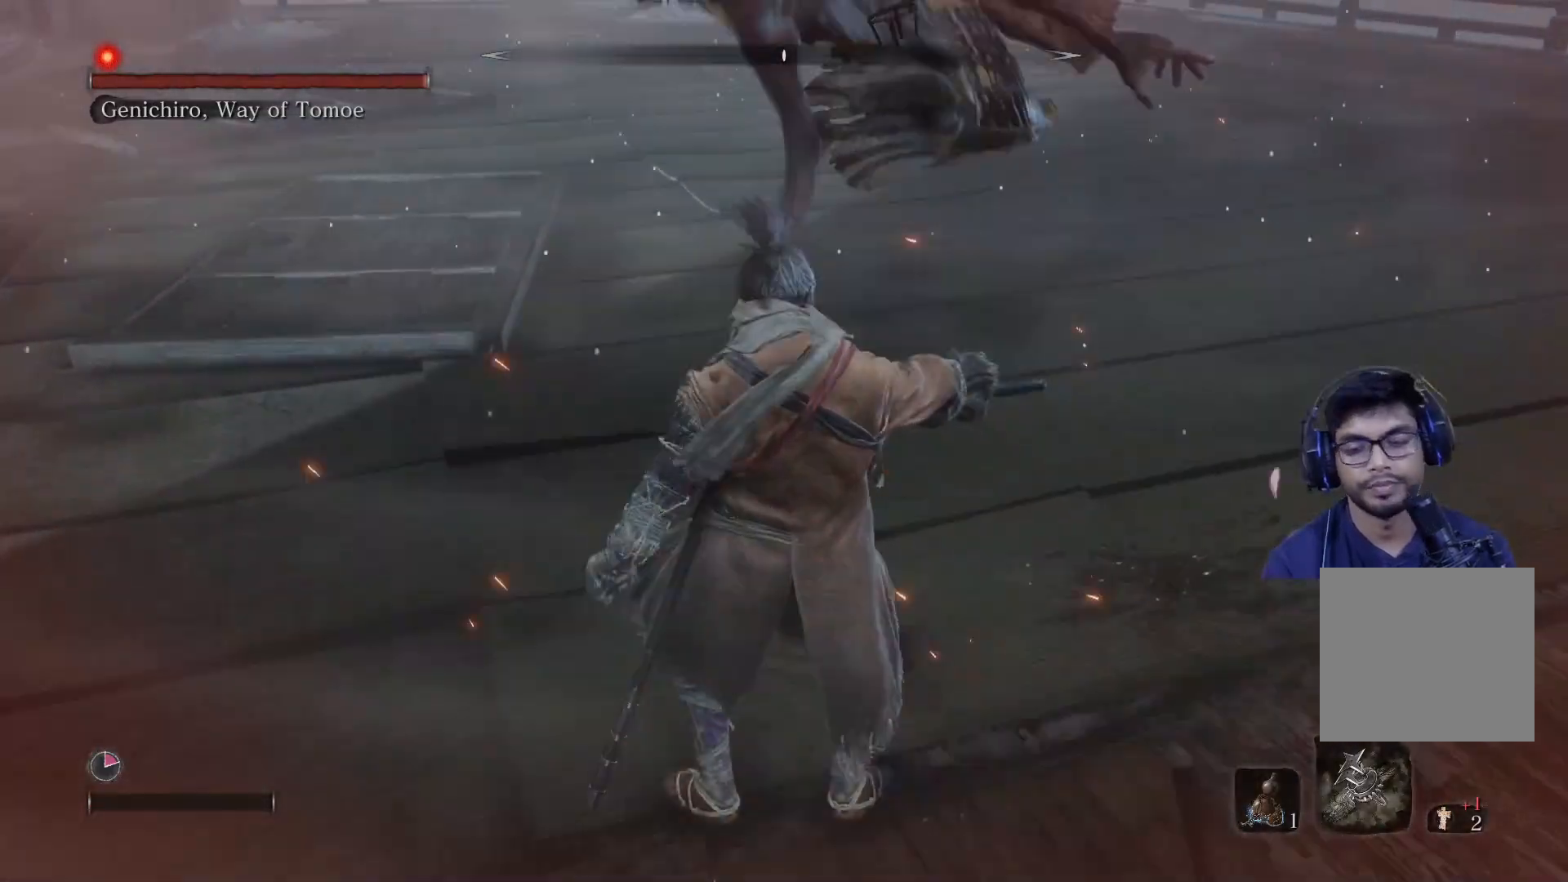
Gameplay with a controller (Xbox layout); each line is a JSON object with the inputs held at the frame after it. "events" lists button and stick changes between this image and that frame as [ms after this image, input, new state], when the widget could be followed in between.
{"buttons": [], "left_stick": "center", "right_stick": "center", "events": []}
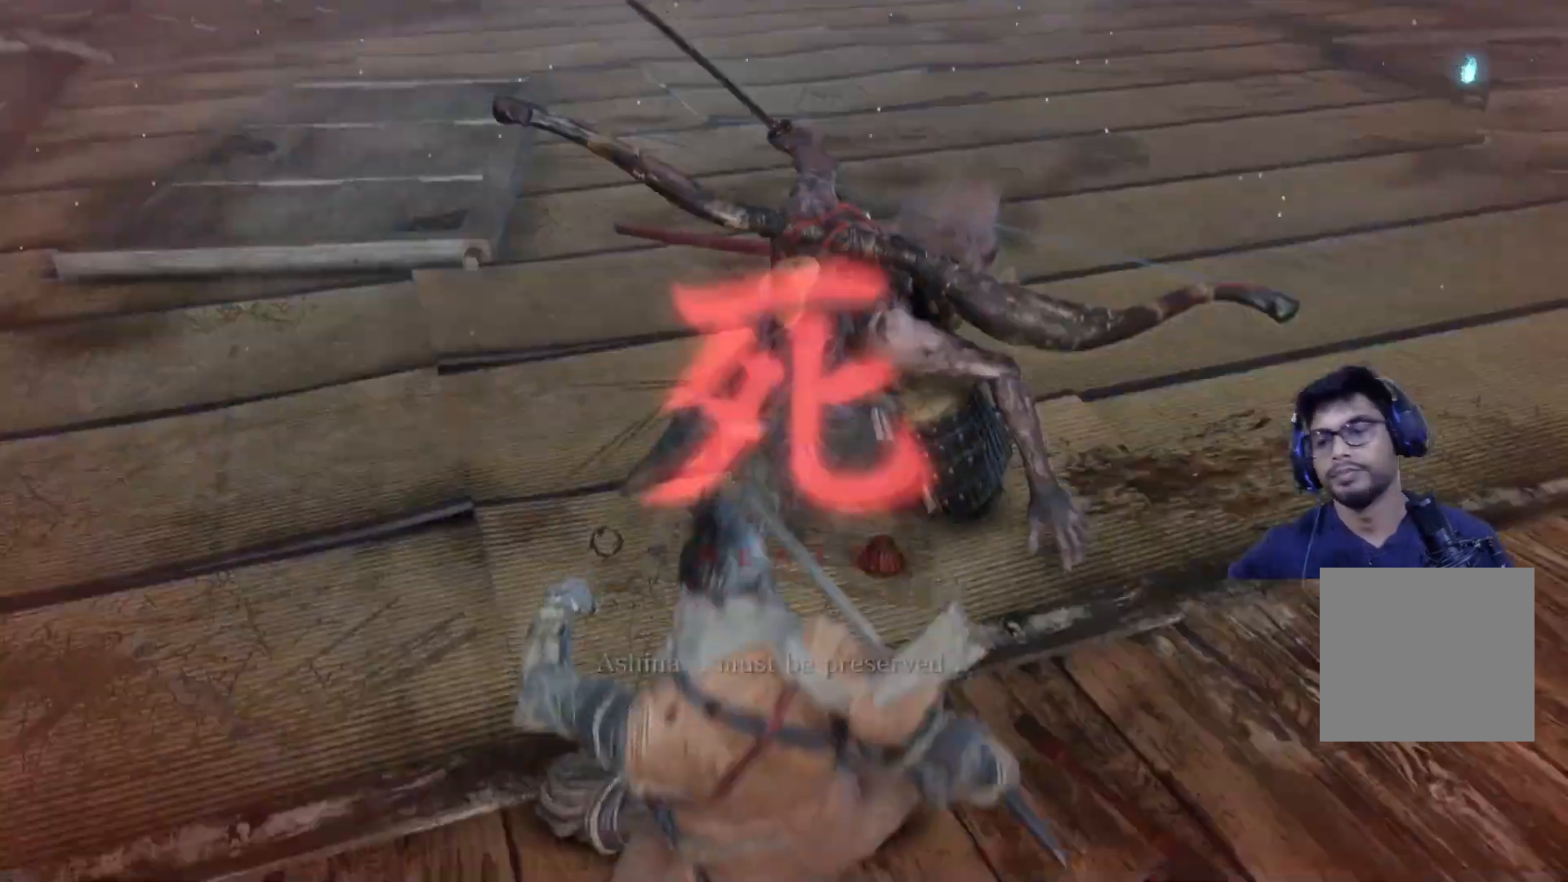
{"buttons": [], "left_stick": "left", "right_stick": "center", "events": [[250, "B", "down"], [250, "left_stick", "left"], [467, "B", "up"]]}
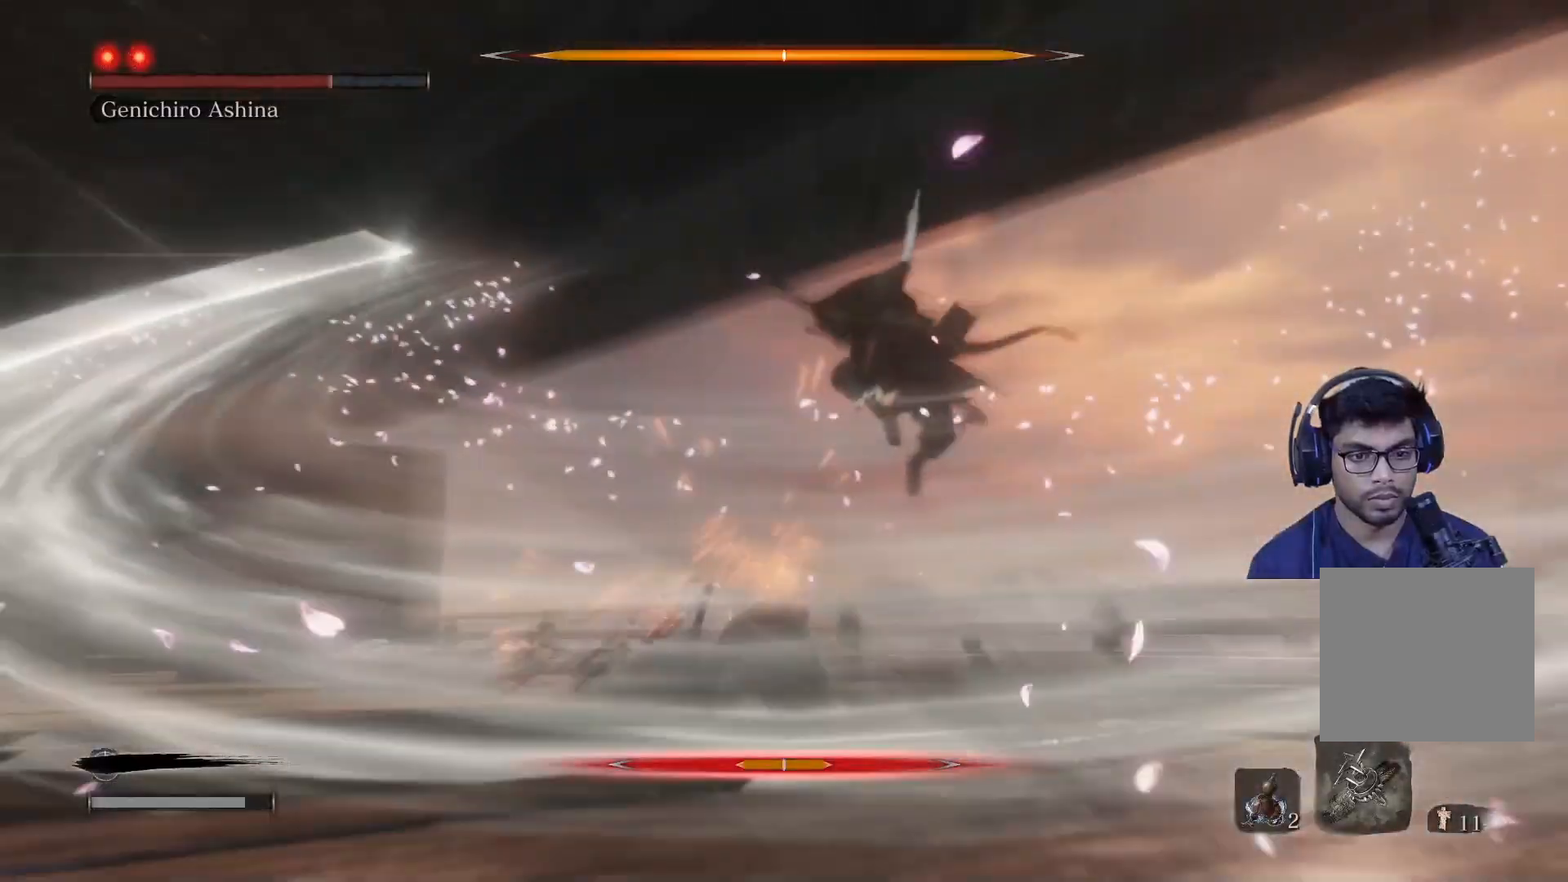
{"buttons": [], "left_stick": "center", "right_stick": "center", "events": [[250, "left_stick", "center"]]}
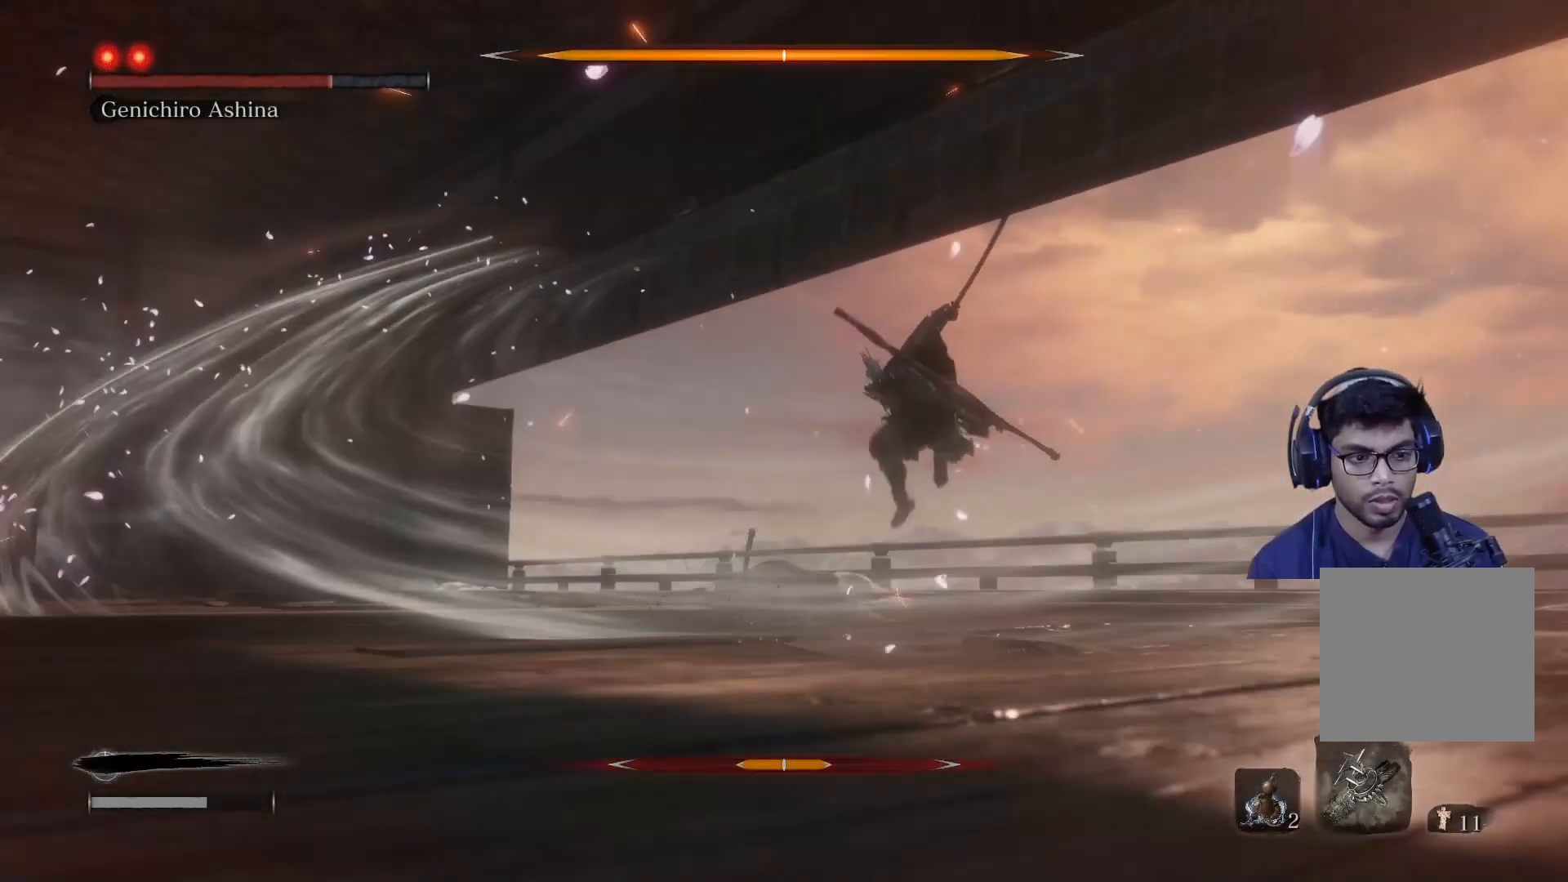
{"buttons": [], "left_stick": "center", "right_stick": "center", "events": []}
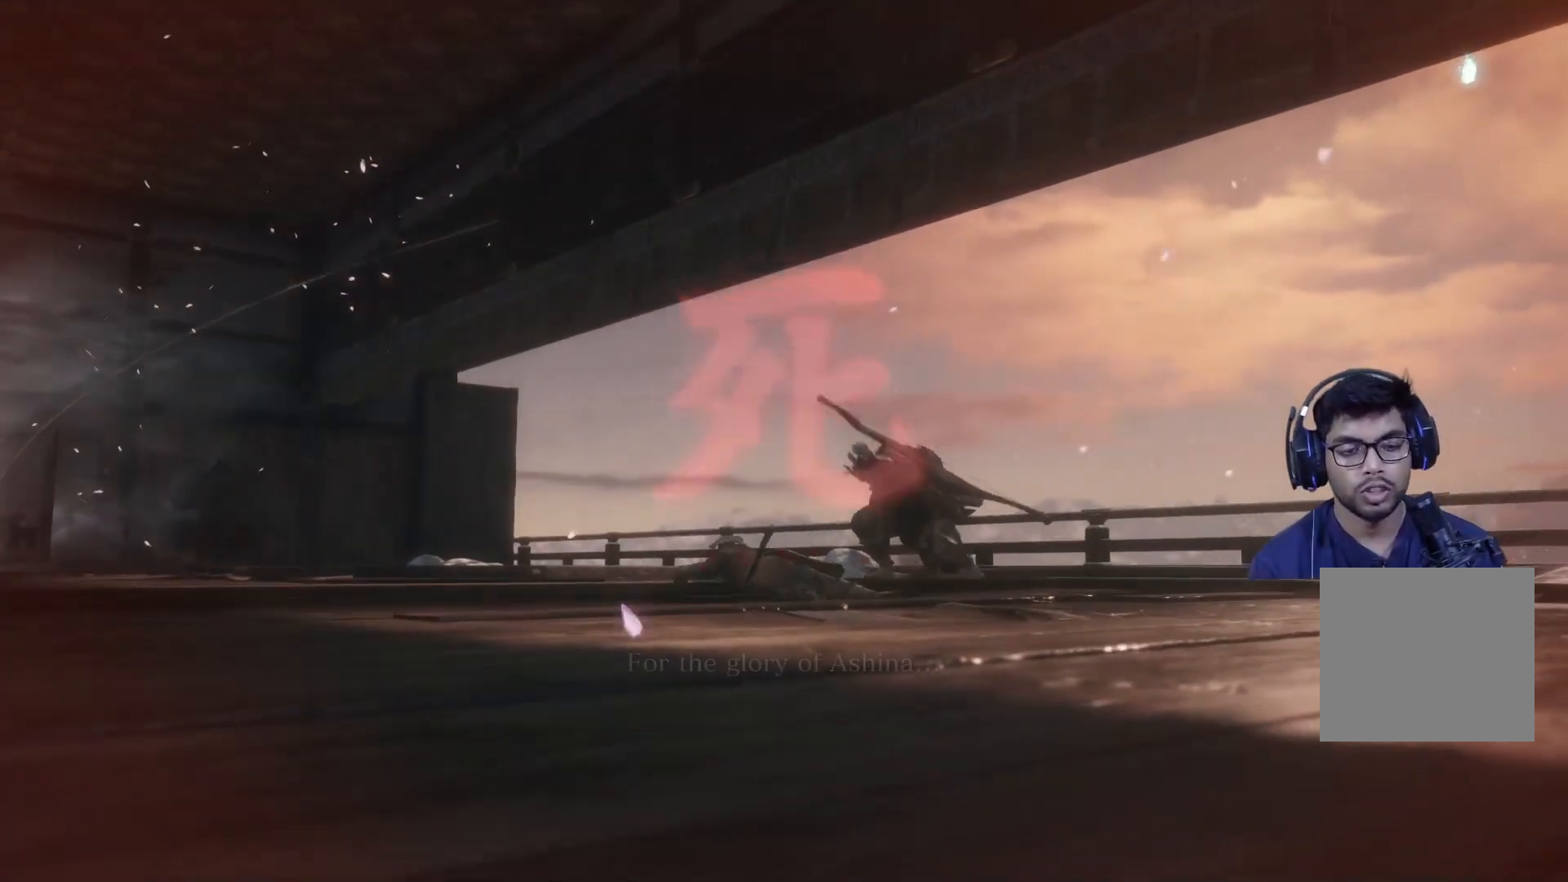
{"buttons": [], "left_stick": "center", "right_stick": "center", "events": []}
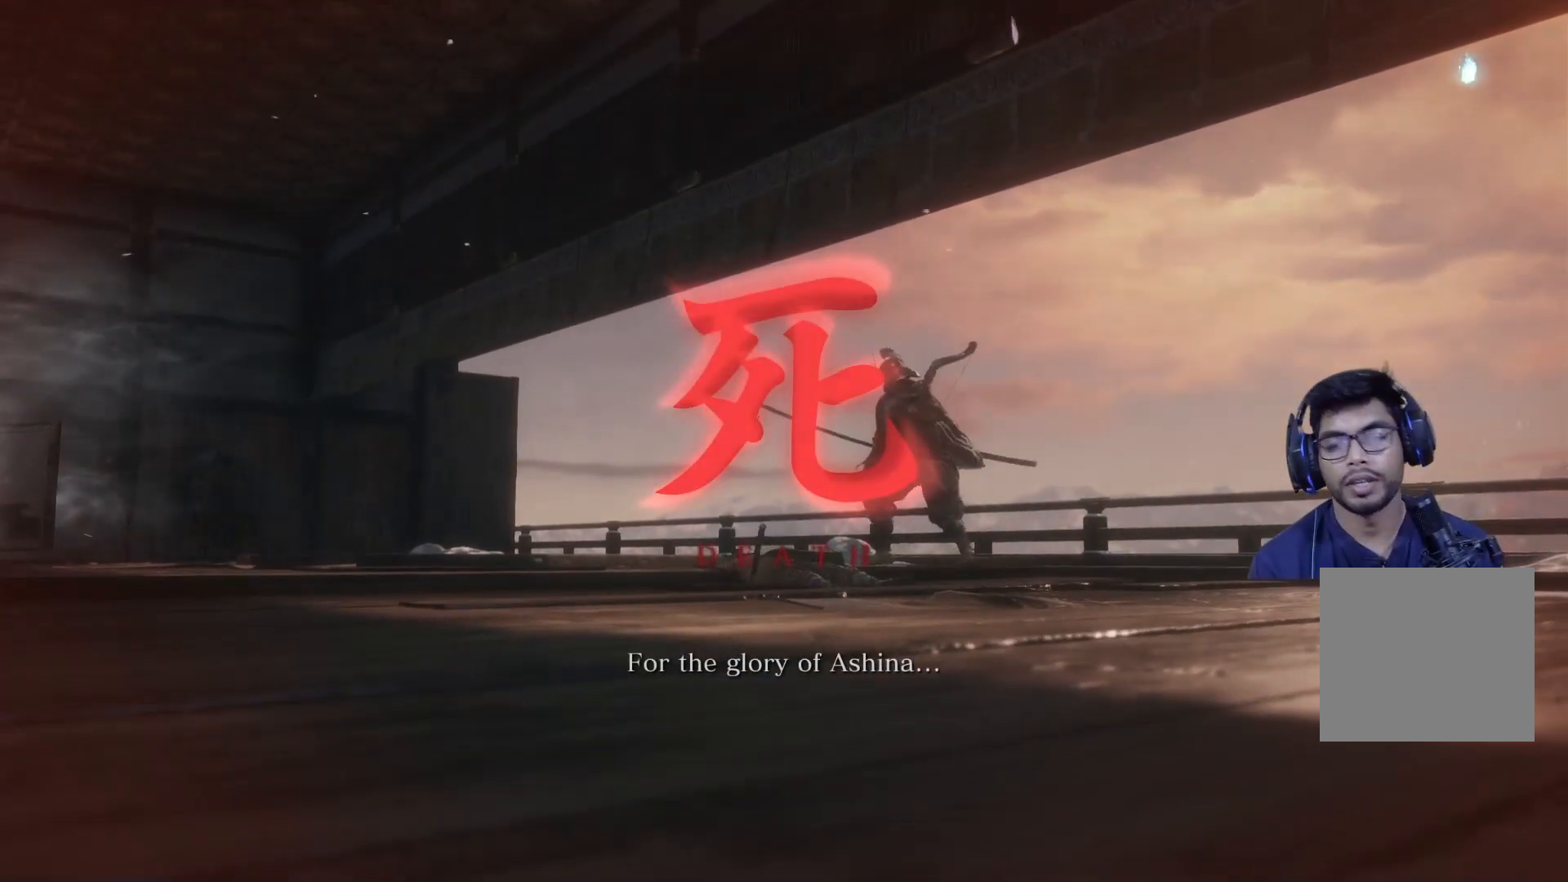
{"buttons": [], "left_stick": "up", "right_stick": "center", "events": [[483, "L1", "down"], [483, "left_stick", "up"], [500, "L1", "up"]]}
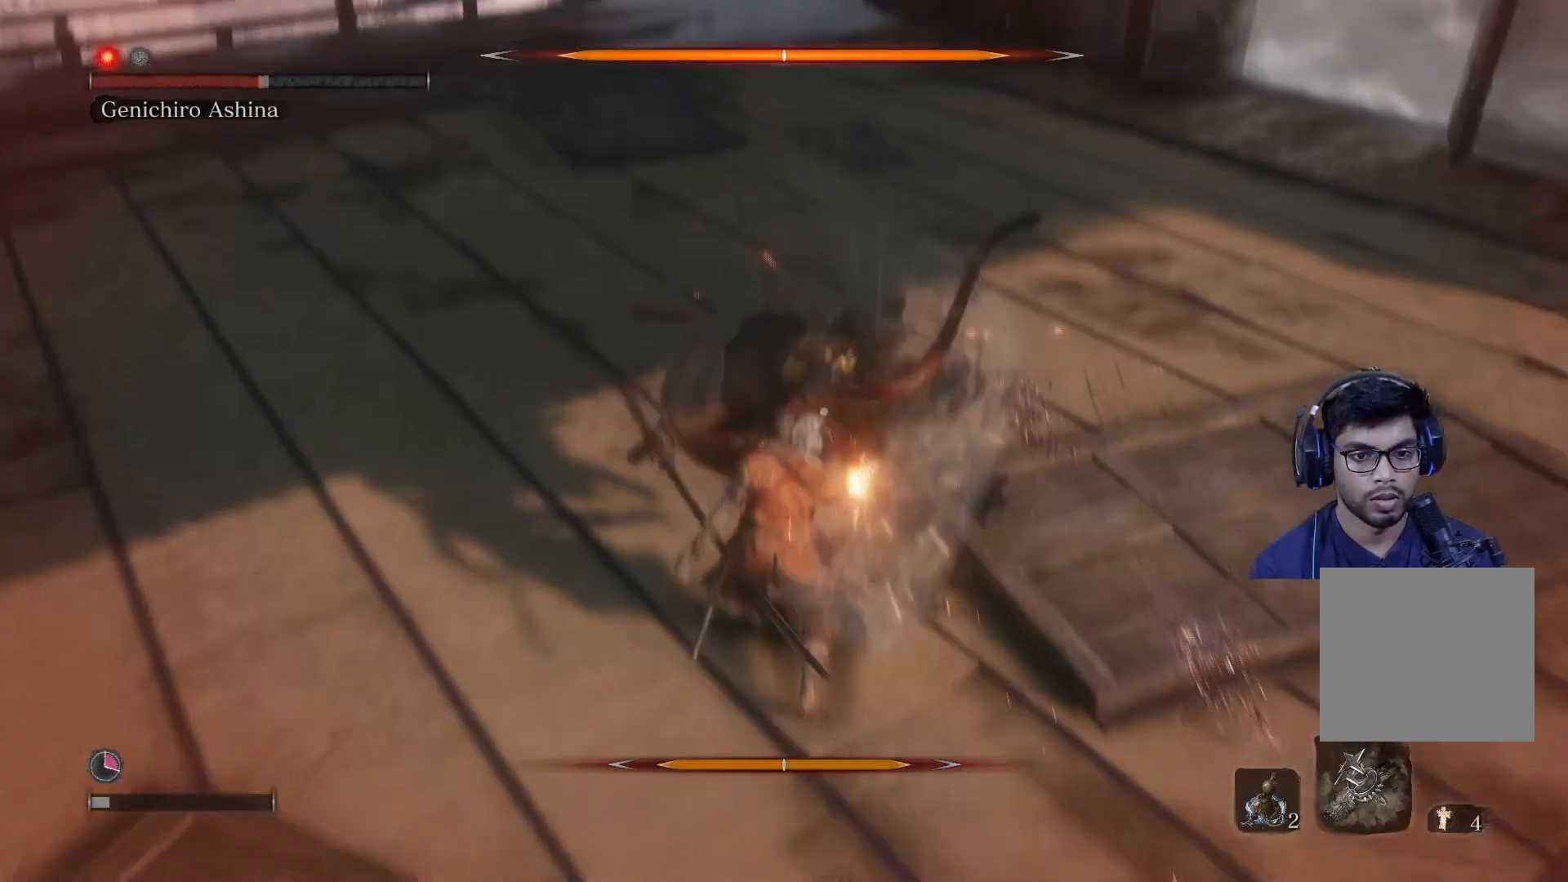
{"buttons": [], "left_stick": "up", "right_stick": "center", "events": [[67, "L1", "down"], [100, "L1", "up"], [150, "L1", "down"], [267, "L1", "up"], [283, "L1", "down"], [367, "L1", "up"]]}
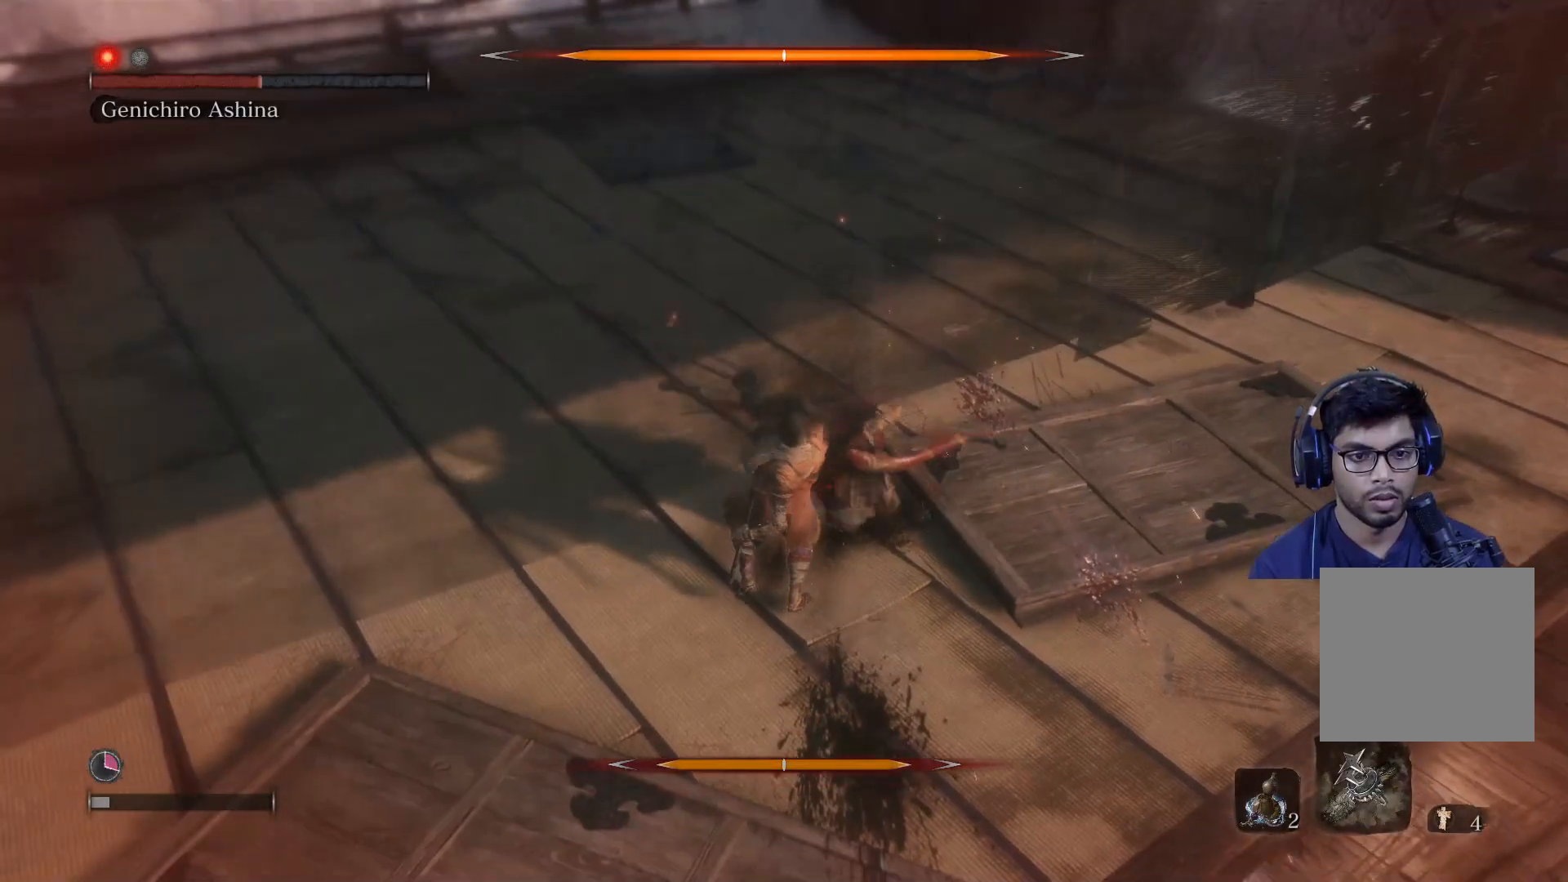
{"buttons": [], "left_stick": "center", "right_stick": "center", "events": [[67, "left_stick", "center"]]}
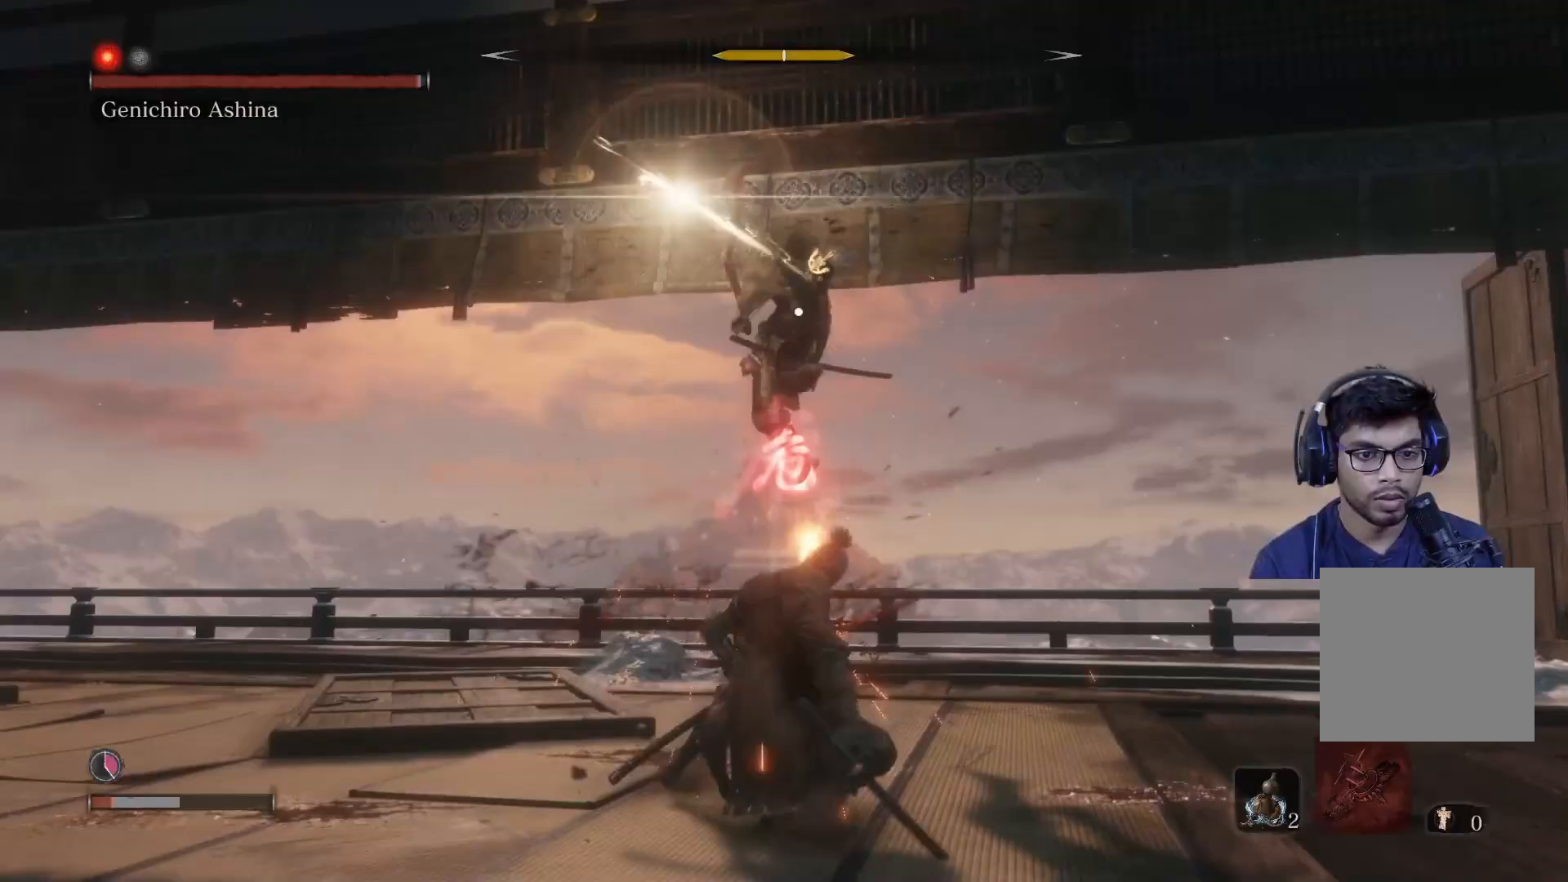
{"buttons": ["A", "L1"], "left_stick": "center", "right_stick": "center", "events": [[50, "A", "down"], [133, "L1", "down"], [200, "A", "up"], [250, "L1", "up"], [300, "A", "down"], [300, "L1", "down"], [383, "L1", "up"], [433, "A", "up"], [450, "L1", "down"], [500, "A", "down"]]}
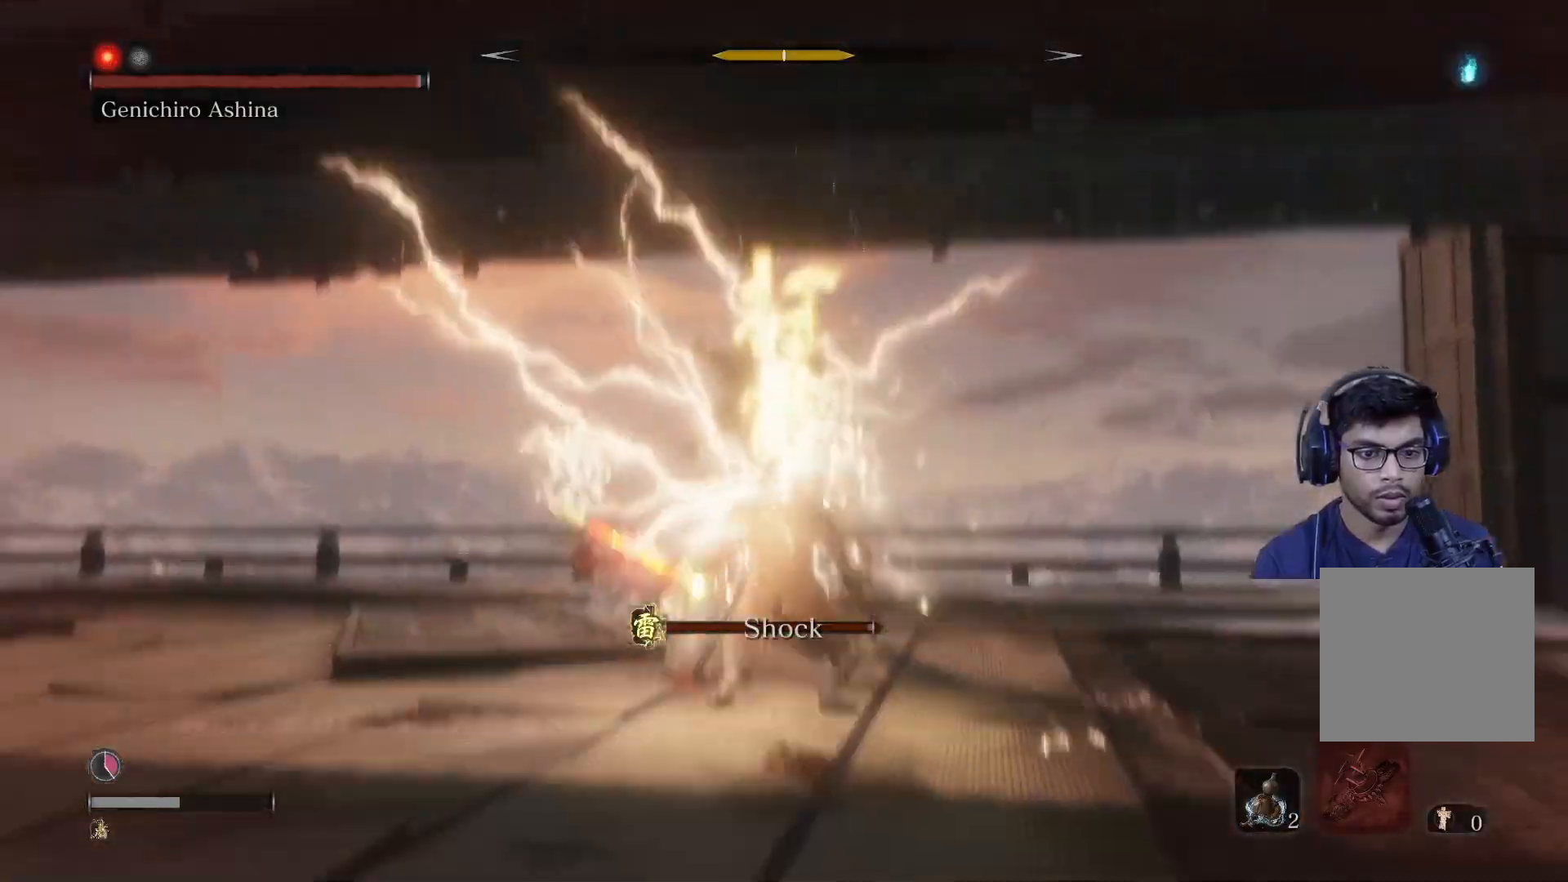
{"buttons": [], "left_stick": "left", "right_stick": "center", "events": [[33, "L1", "up"], [117, "A", "up"], [350, "L1", "down"], [350, "L3", "down"], [350, "left_stick", "left"], [450, "L3", "up"], [483, "L1", "up"]]}
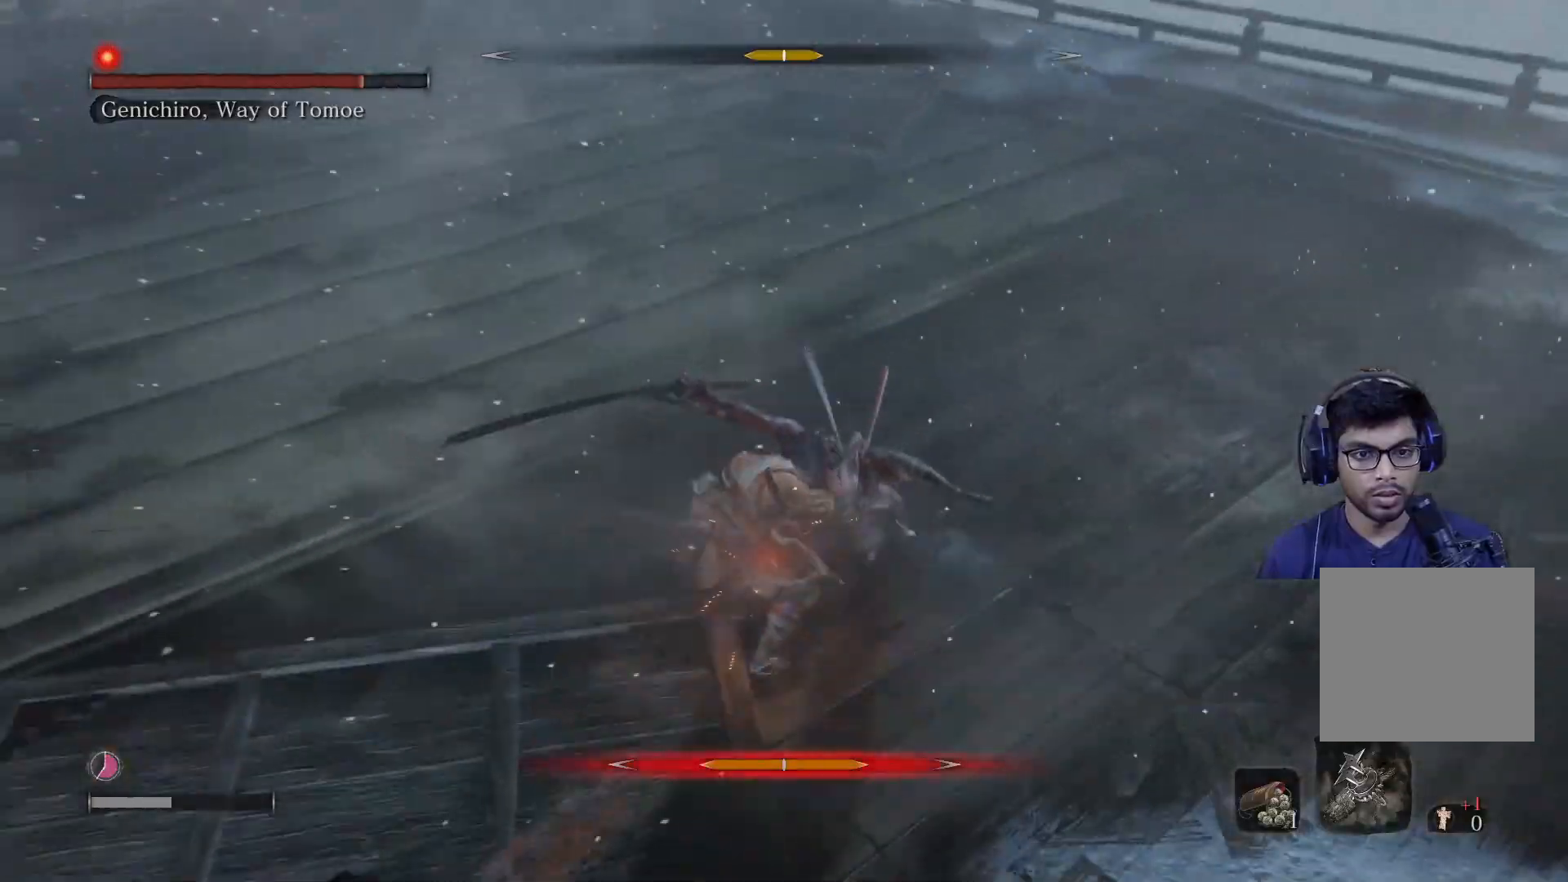
{"buttons": [], "left_stick": "center", "right_stick": "center", "events": [[17, "L1", "down"], [100, "L1", "up"], [467, "left_stick", "center"]]}
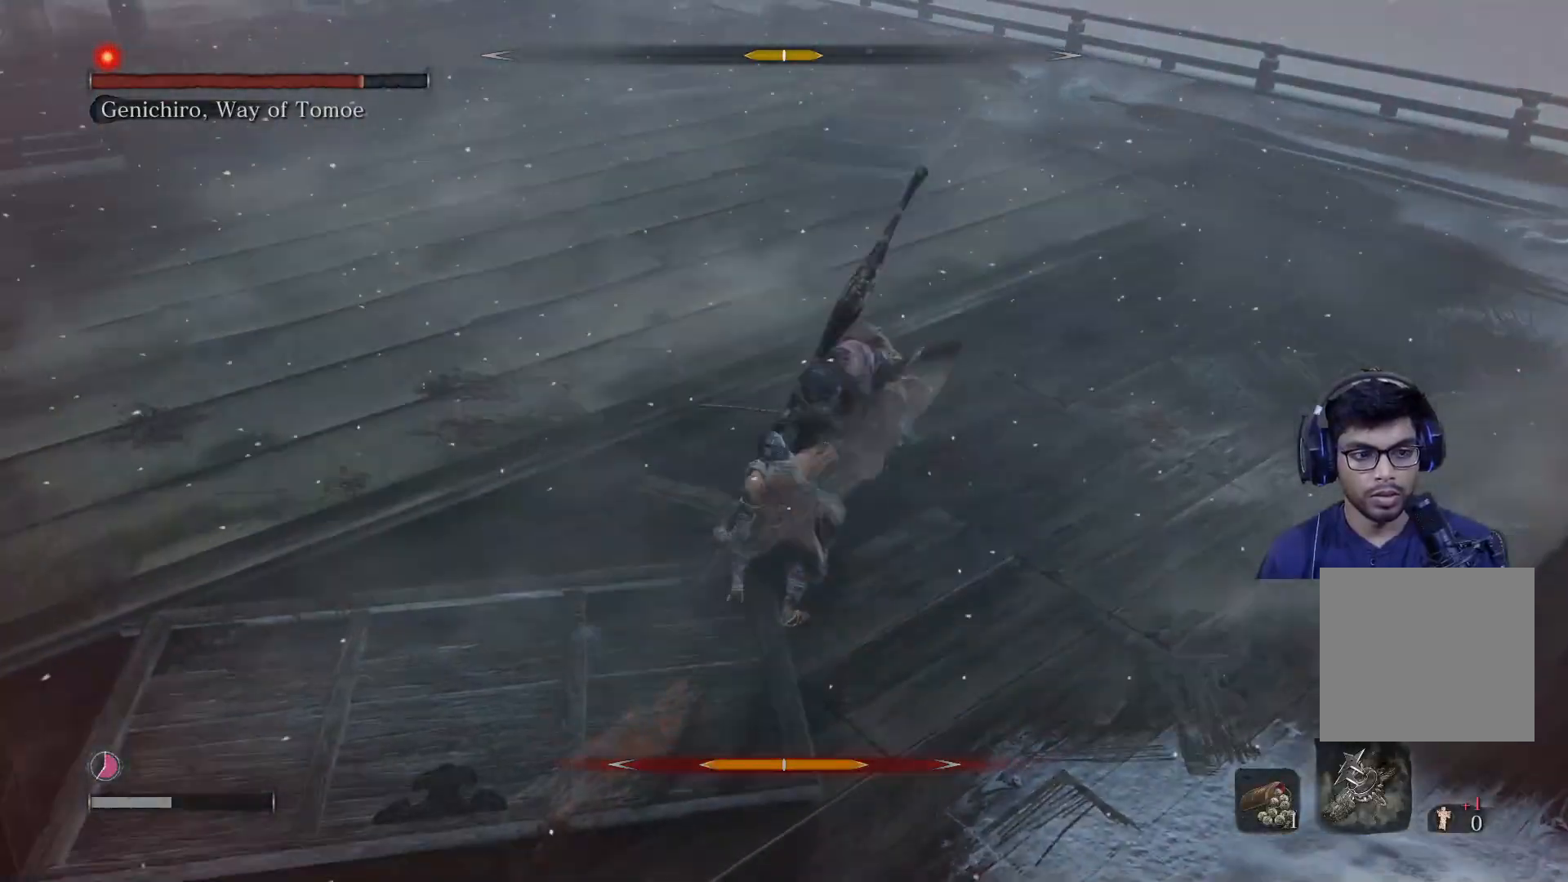
{"buttons": [], "left_stick": "down-left", "right_stick": "center", "events": [[150, "B", "down"], [150, "left_stick", "down"], [183, "B", "up"], [233, "left_stick", "down-left"], [267, "B", "down"], [333, "B", "up"], [400, "B", "down"], [467, "B", "up"]]}
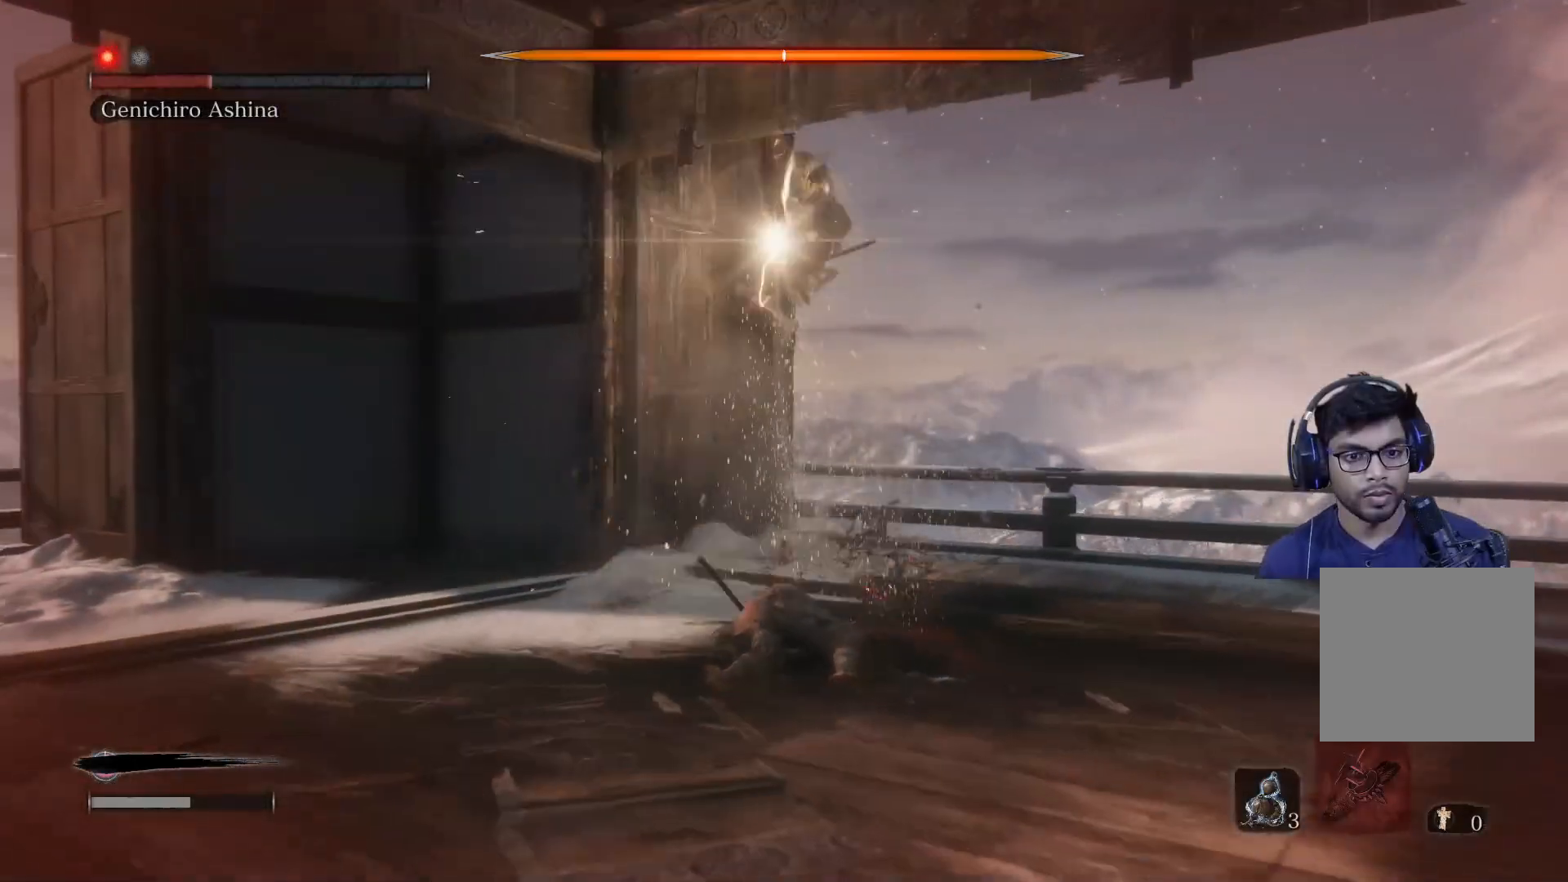
{"buttons": [], "left_stick": "center", "right_stick": "center", "events": [[17, "B", "down"], [83, "B", "up"], [150, "B", "down"], [217, "B", "up"], [283, "B", "down"], [333, "B", "up"], [433, "left_stick", "center"]]}
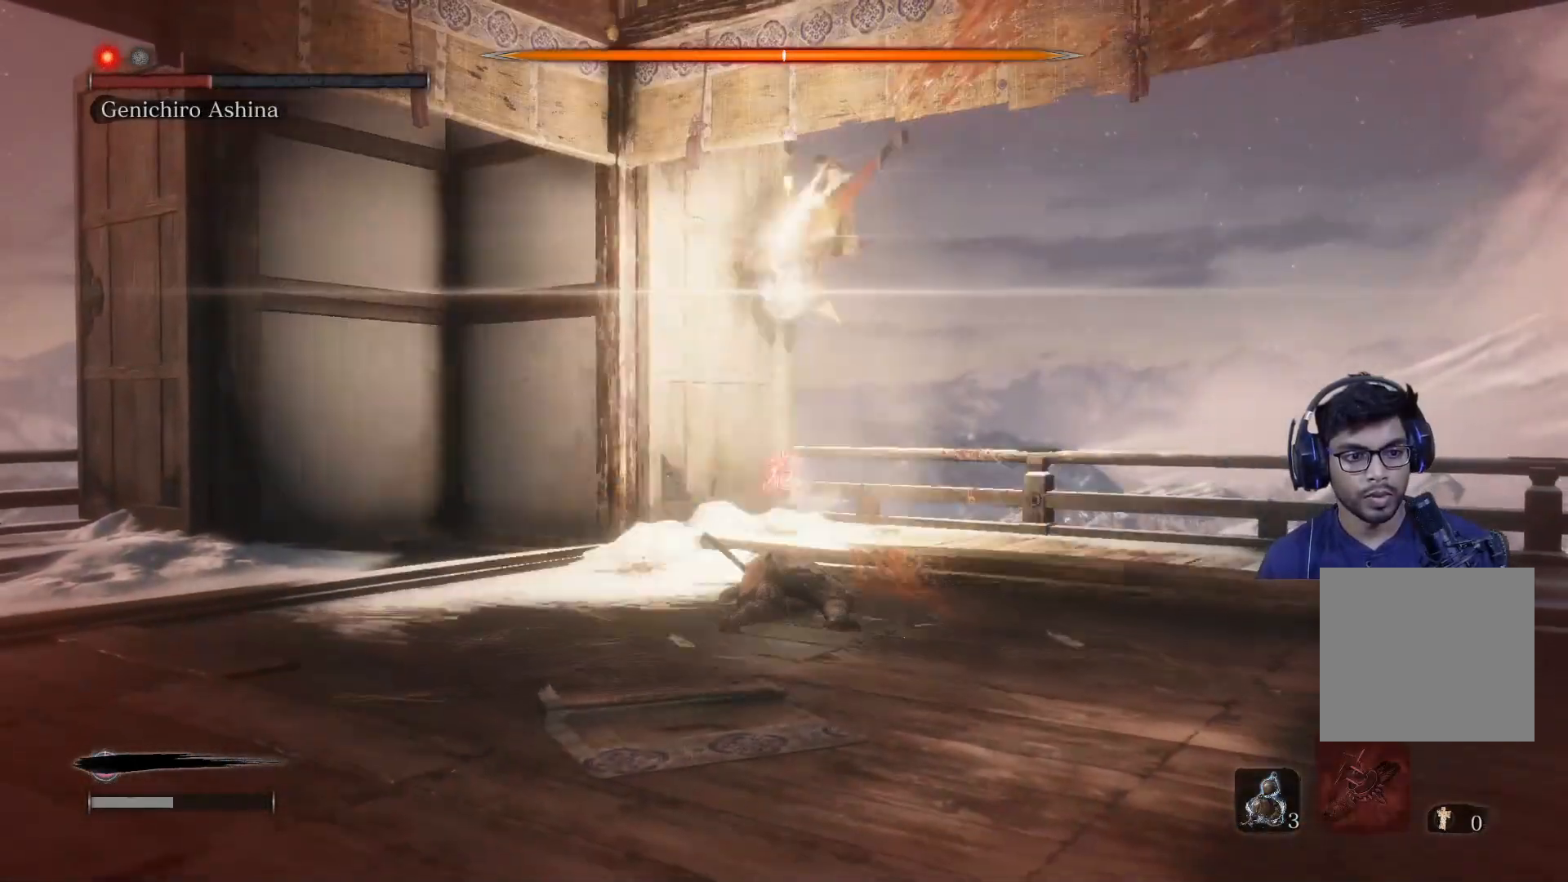
{"buttons": [], "left_stick": "center", "right_stick": "center", "events": [[217, "R3", "down"], [317, "R3", "up"]]}
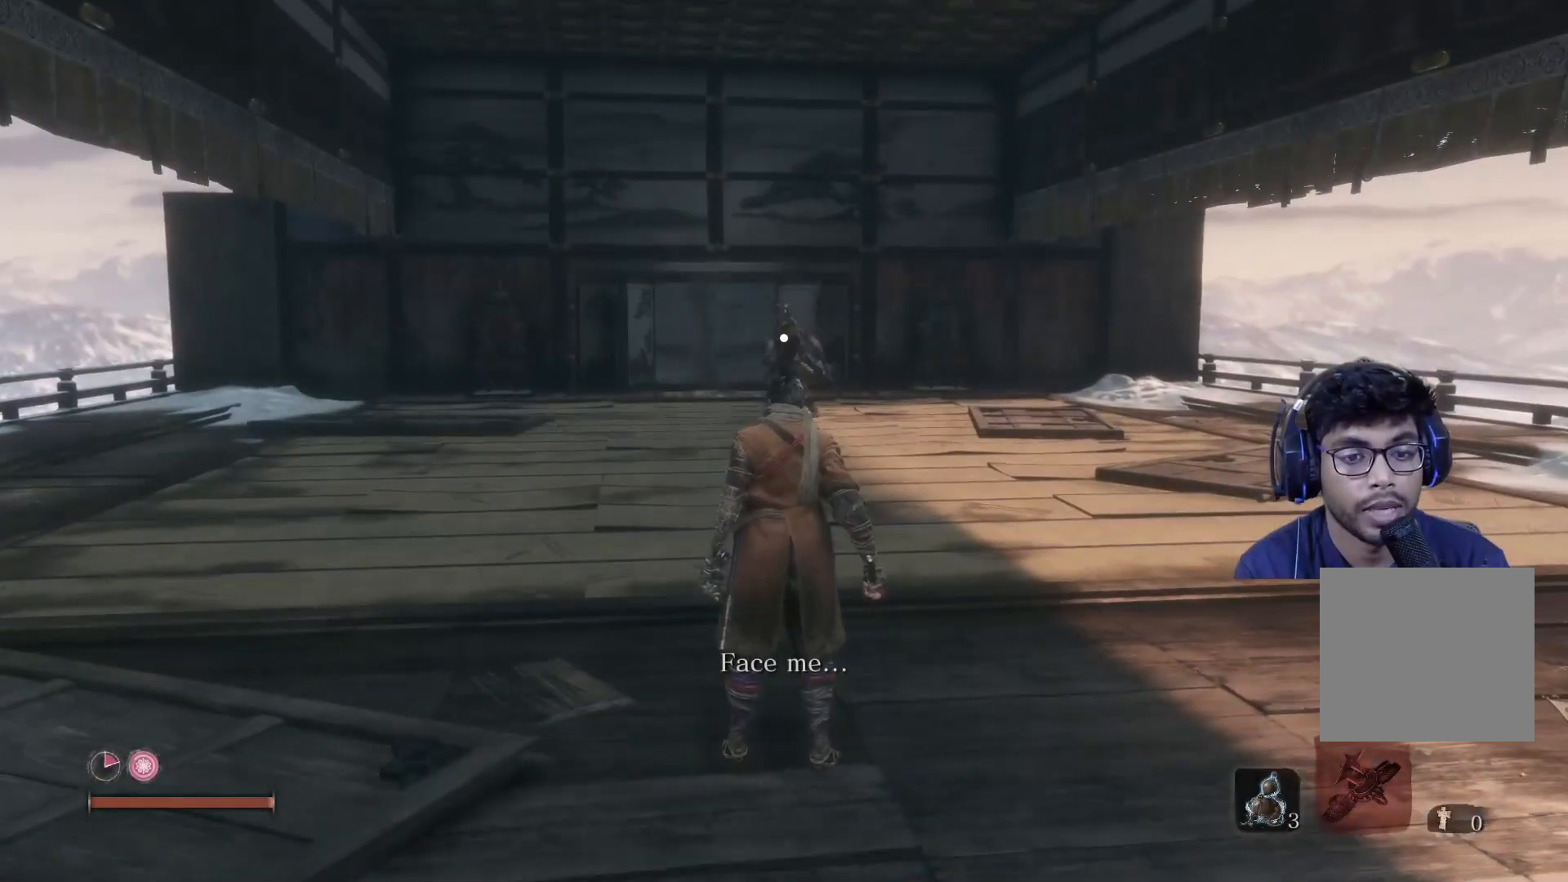
{"buttons": [], "left_stick": "up", "right_stick": "center", "events": [[83, "left_stick", "up"]]}
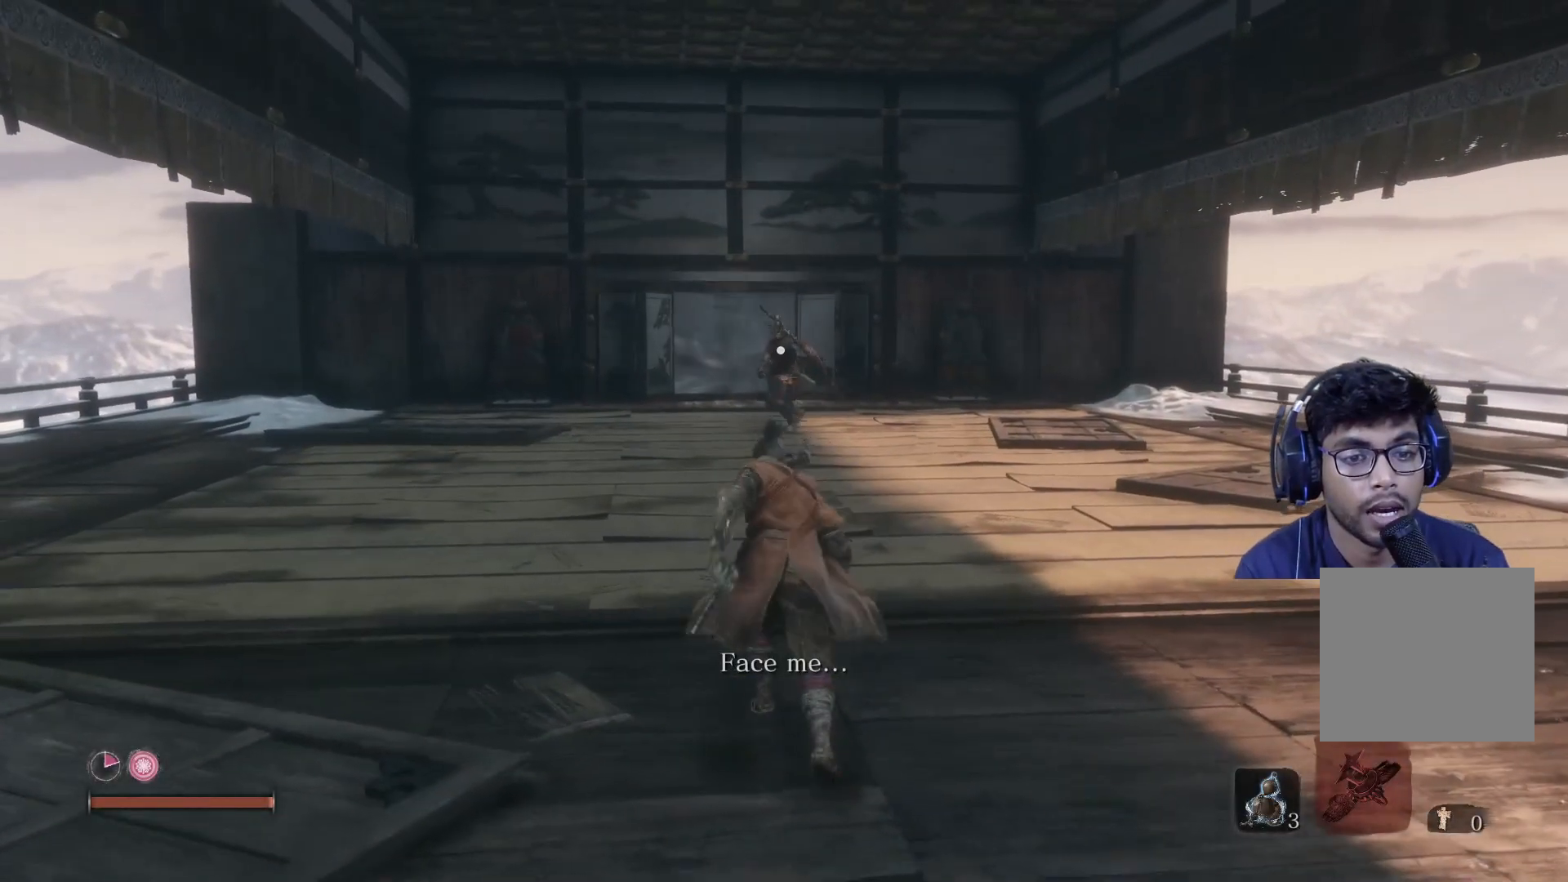
{"buttons": [], "left_stick": "up", "right_stick": "center", "events": []}
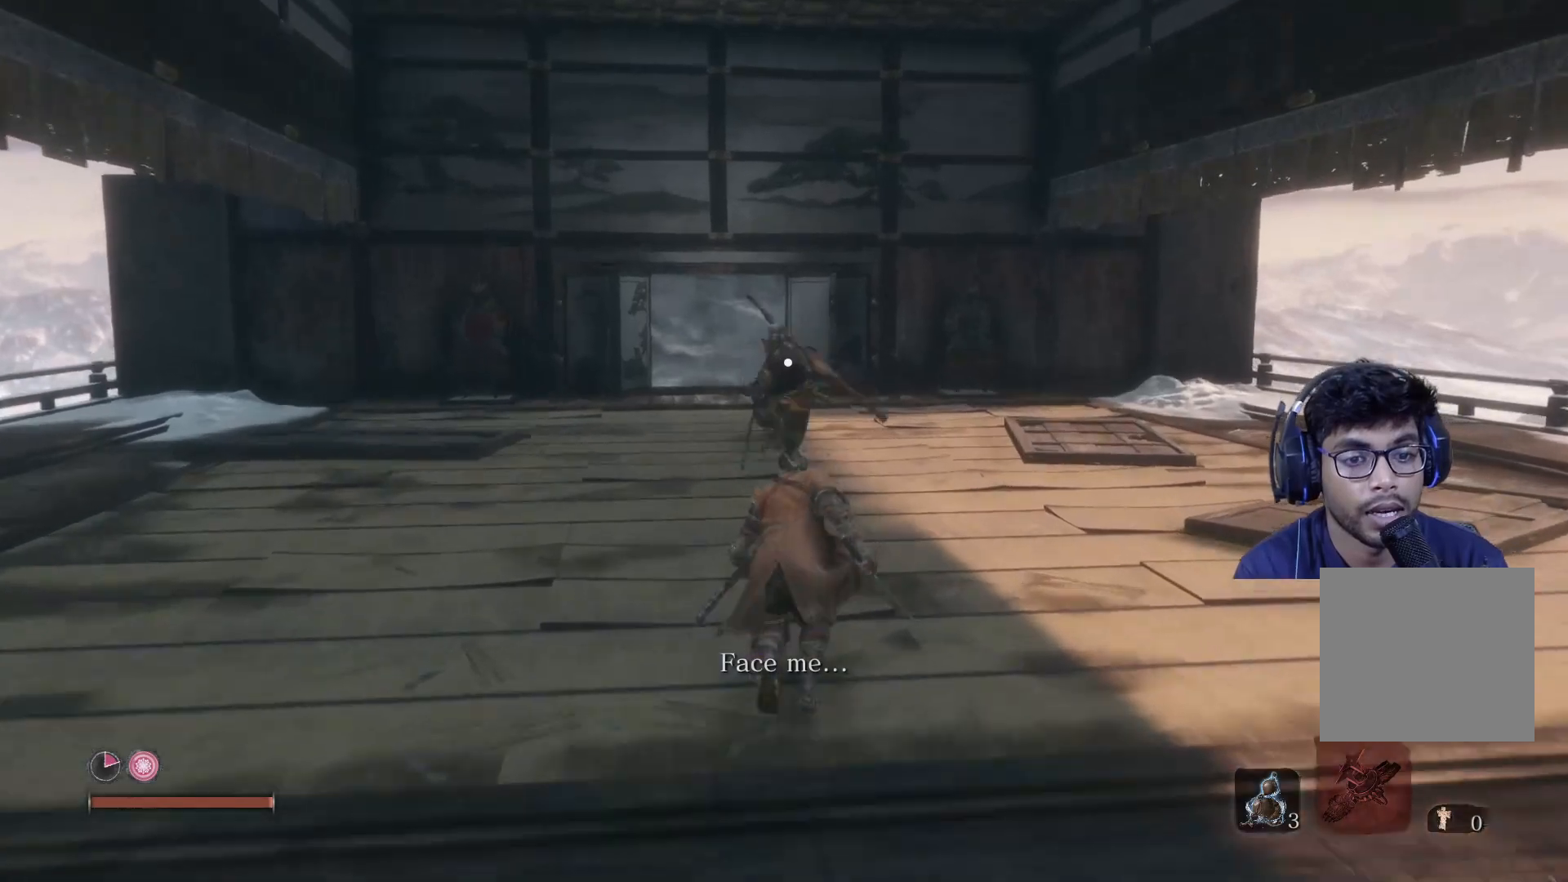
{"buttons": [], "left_stick": "center", "right_stick": "center", "events": [[300, "left_stick", "center"]]}
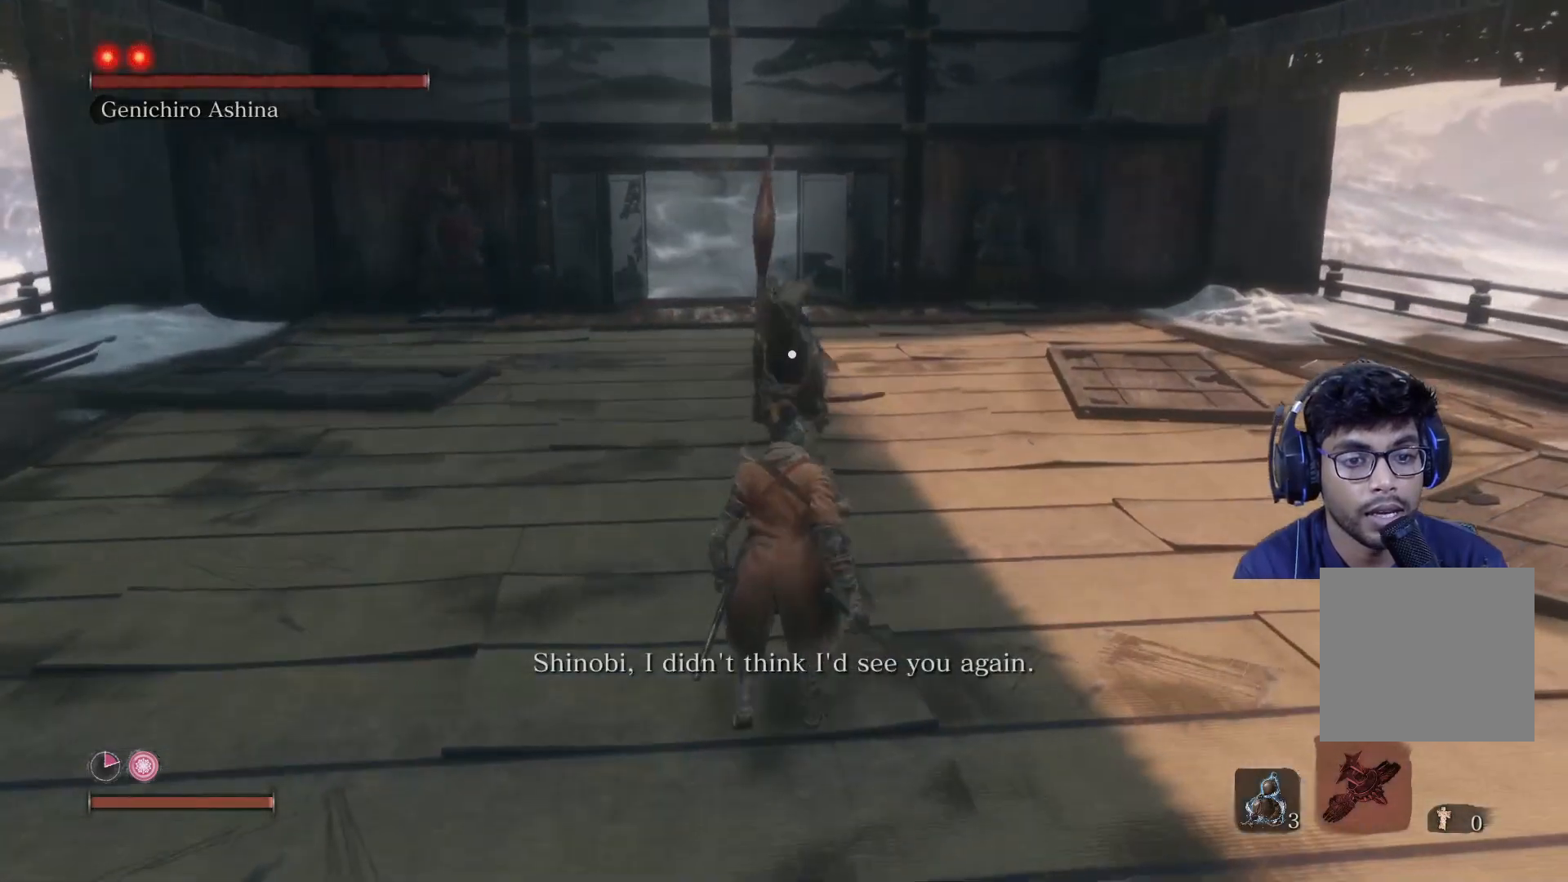
{"buttons": [], "left_stick": "center", "right_stick": "center", "events": [[117, "L1", "down"], [350, "L1", "up"]]}
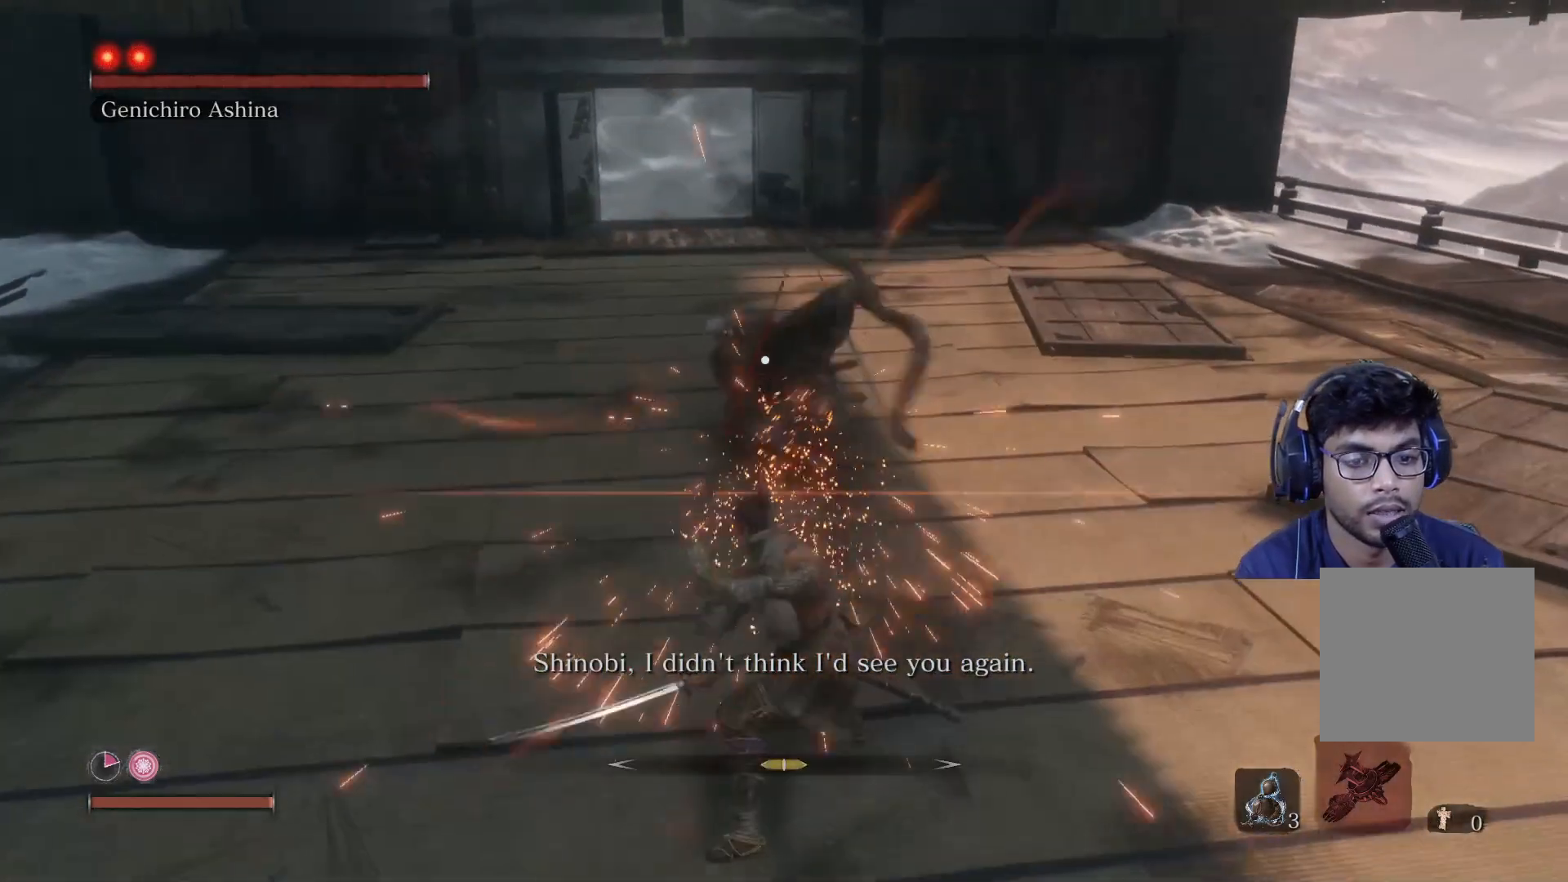
{"buttons": [], "left_stick": "center", "right_stick": "center", "events": []}
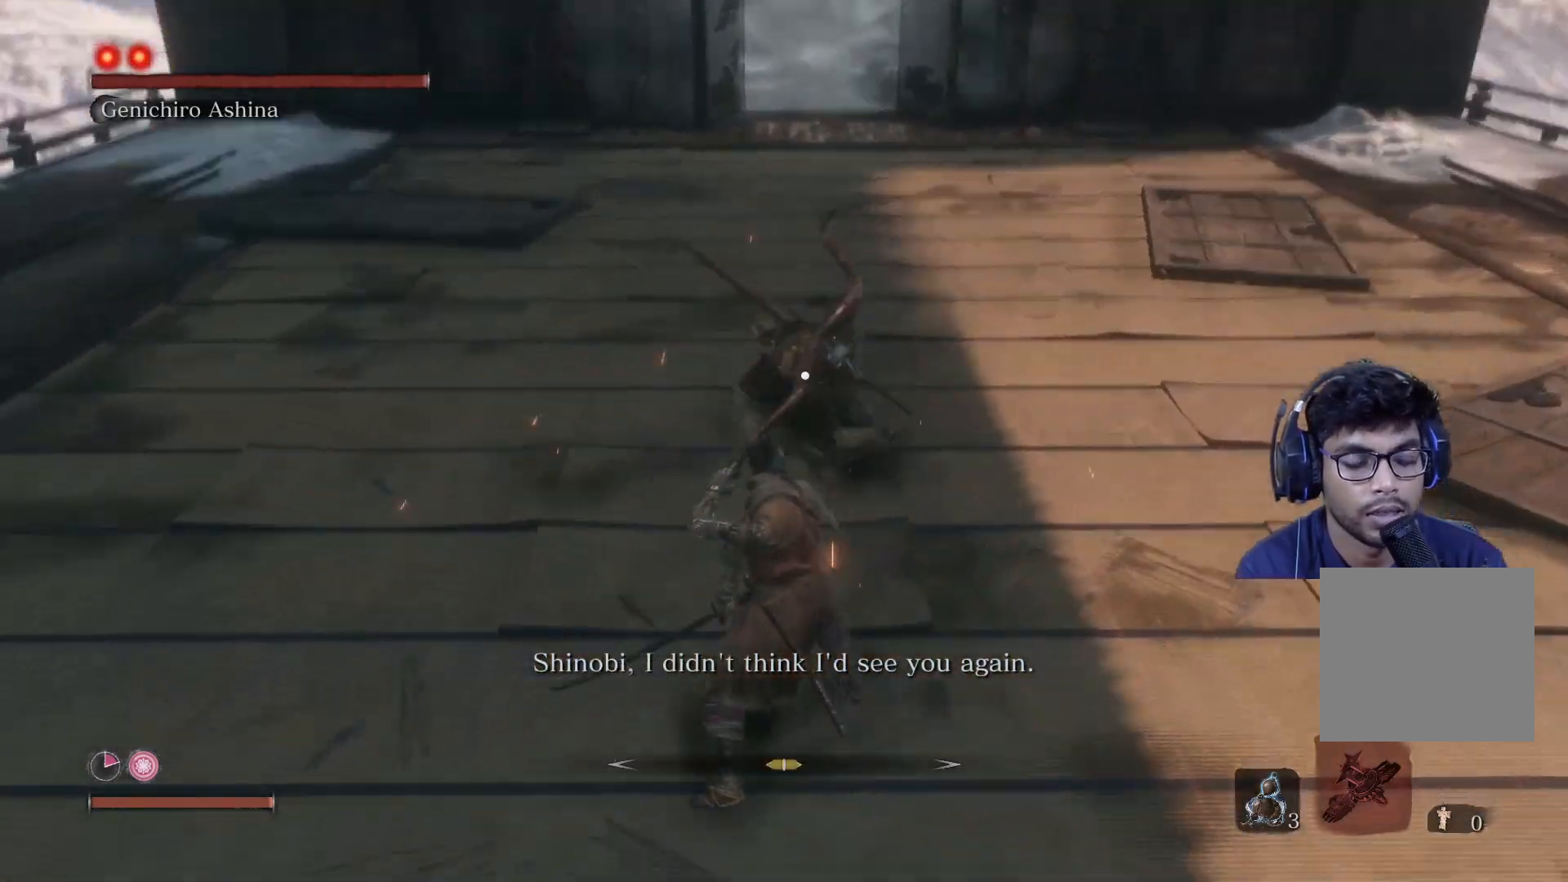
{"buttons": ["L1"], "left_stick": "center", "right_stick": "center", "events": [[467, "L1", "down"]]}
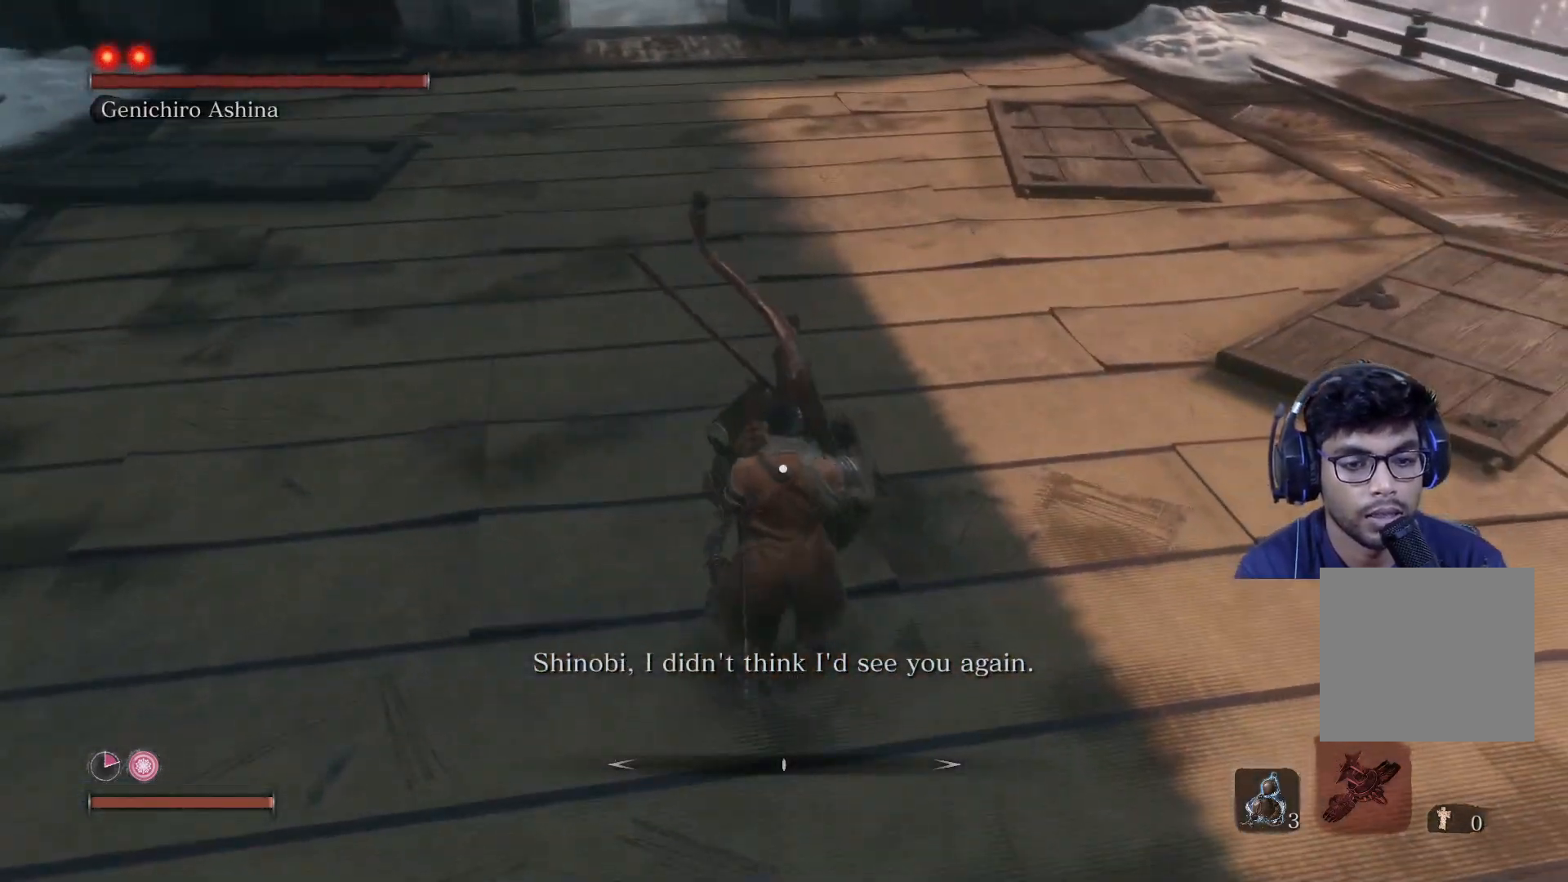
{"buttons": [], "left_stick": "center", "right_stick": "center", "events": [[150, "L1", "up"], [250, "L1", "down"], [417, "L1", "up"]]}
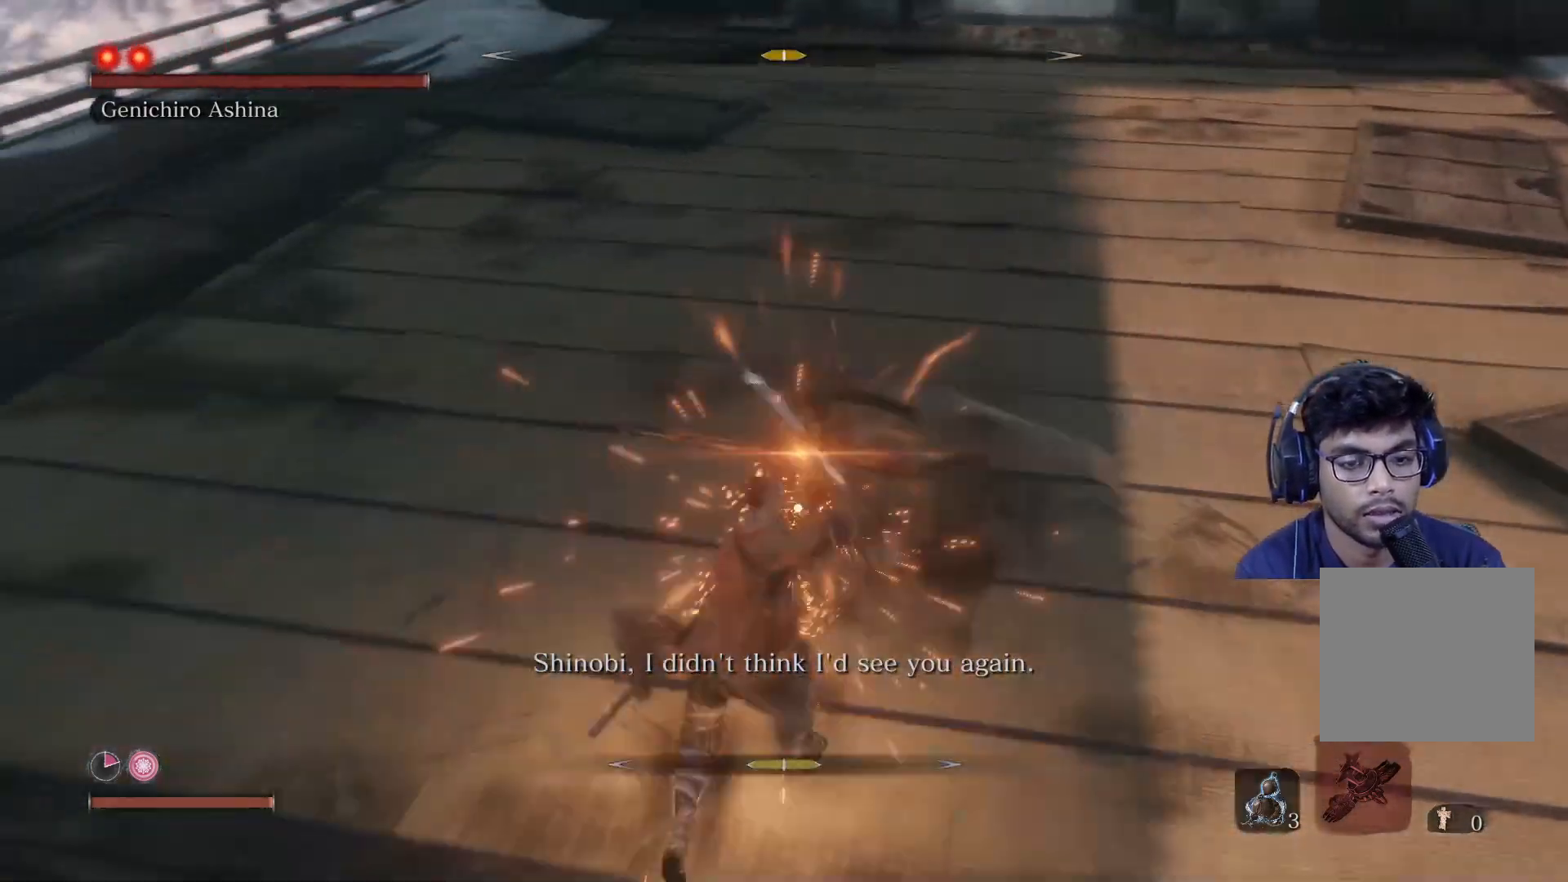
{"buttons": [], "left_stick": "center", "right_stick": "center", "events": [[167, "L1", "down"], [350, "L1", "up"]]}
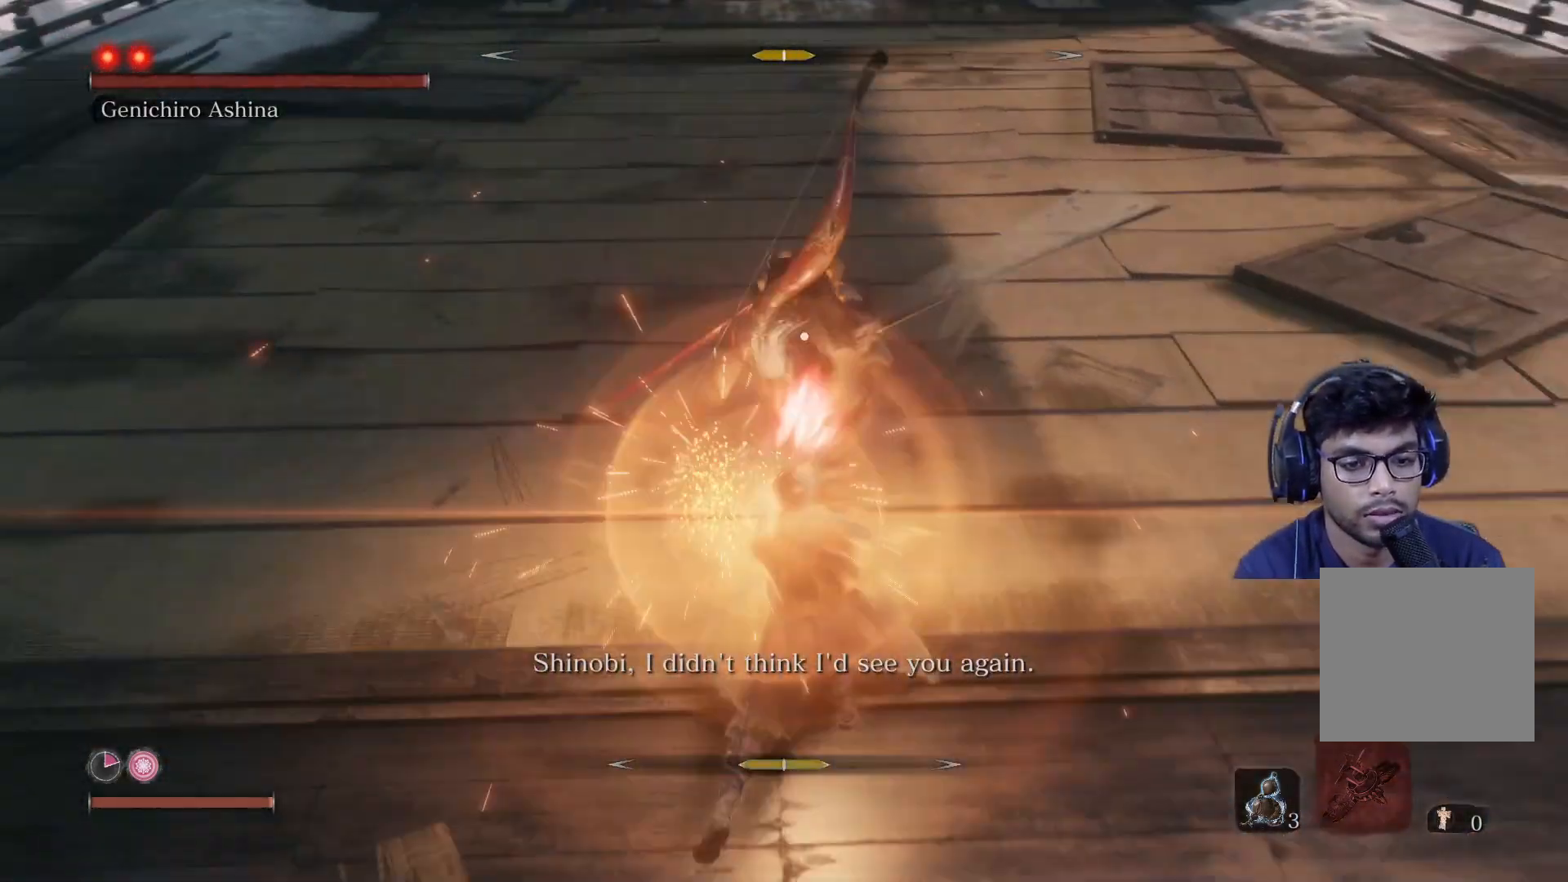
{"buttons": [], "left_stick": "center", "right_stick": "center", "events": []}
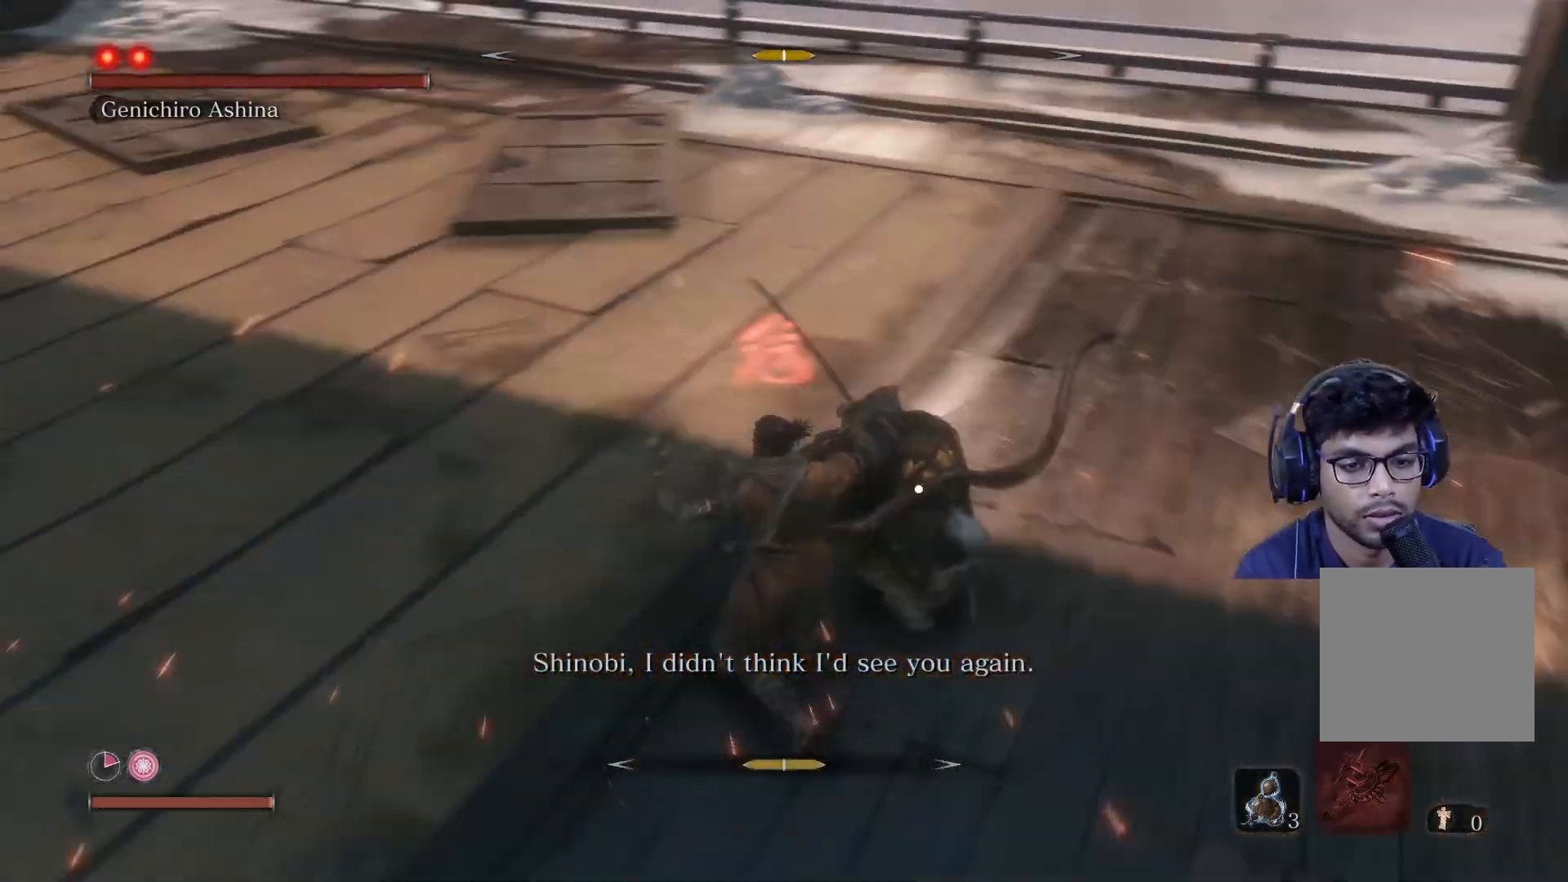
{"buttons": ["A"], "left_stick": "center", "right_stick": "center", "events": [[250, "A", "down"], [367, "A", "up"], [433, "A", "down"]]}